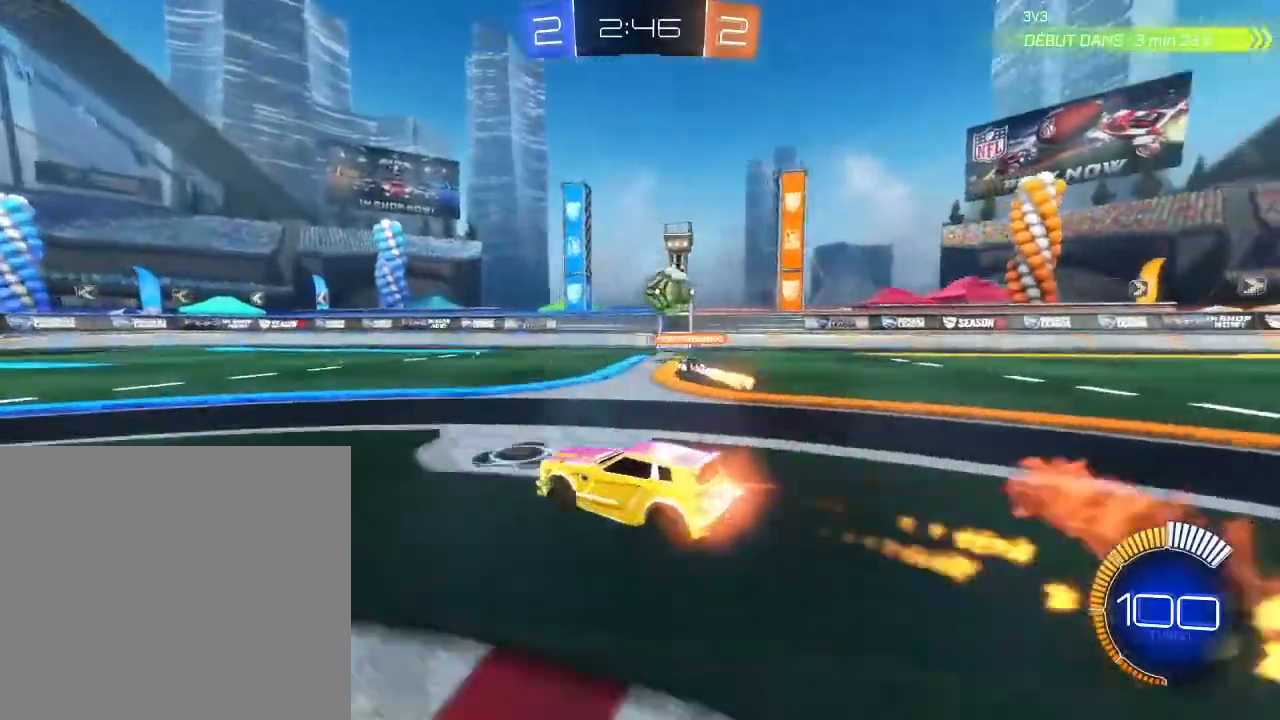
Gameplay with a controller (Xbox layout); each line is a JSON object with the inputs held at the frame after it. "events" lists button and stick changes between this image and that frame as [ms after this image, input, new state], when the widget could be followed in between. Not read: R3.
{"buttons": ["R2"], "left_stick": "center", "right_stick": "center", "events": [[100, "B", "up"], [100, "left_stick", "down-left"], [367, "left_stick", "center"]]}
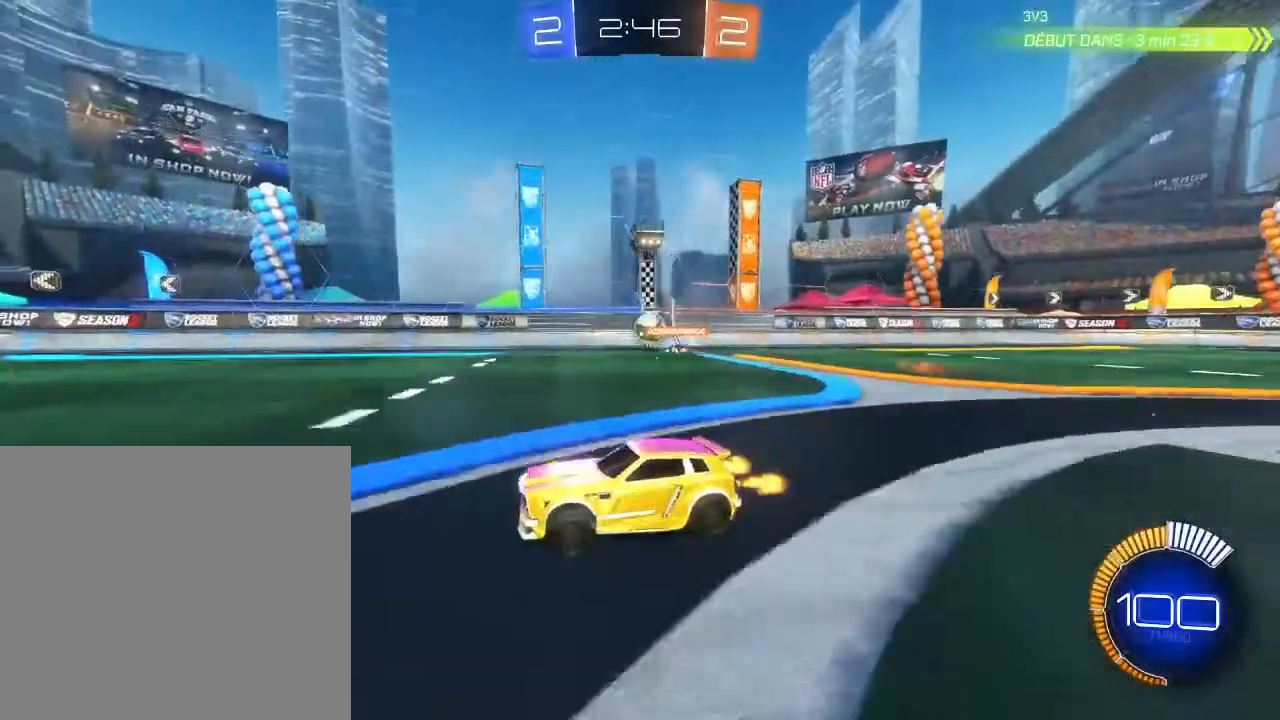
{"buttons": ["R2"], "left_stick": "center", "right_stick": "center", "events": [[100, "left_stick", "down-left"], [267, "Y", "down"], [367, "Y", "up"], [433, "left_stick", "center"]]}
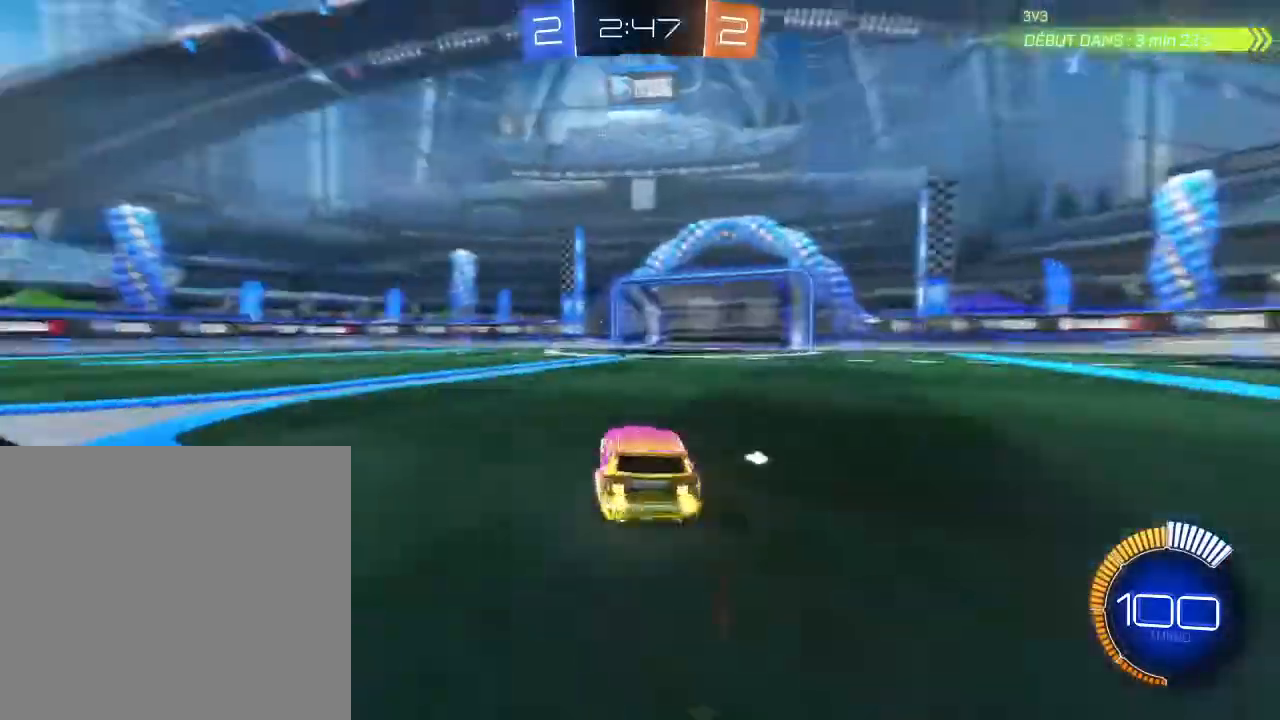
{"buttons": ["B", "R2"], "left_stick": "center", "right_stick": "center", "events": [[33, "left_stick", "down-left"], [167, "B", "down"], [267, "left_stick", "center"], [333, "Y", "down"], [500, "Y", "up"]]}
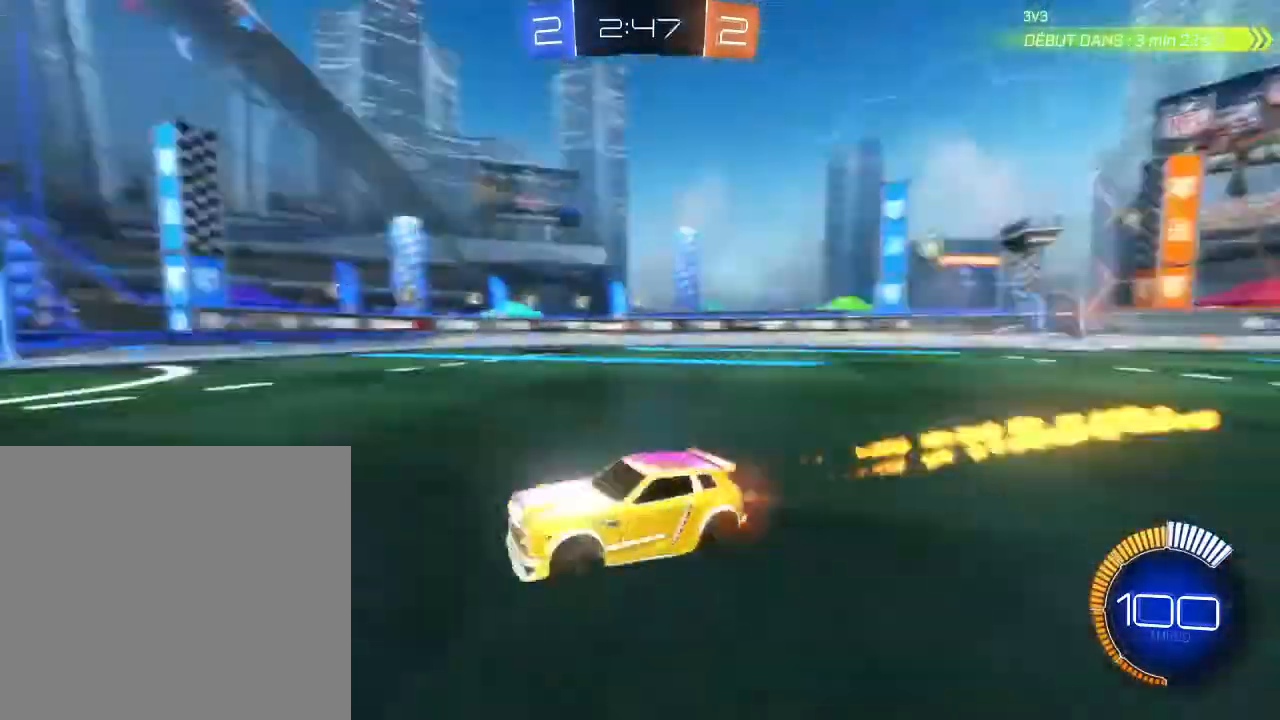
{"buttons": ["R2"], "left_stick": "center", "right_stick": "center", "events": [[67, "B", "up"]]}
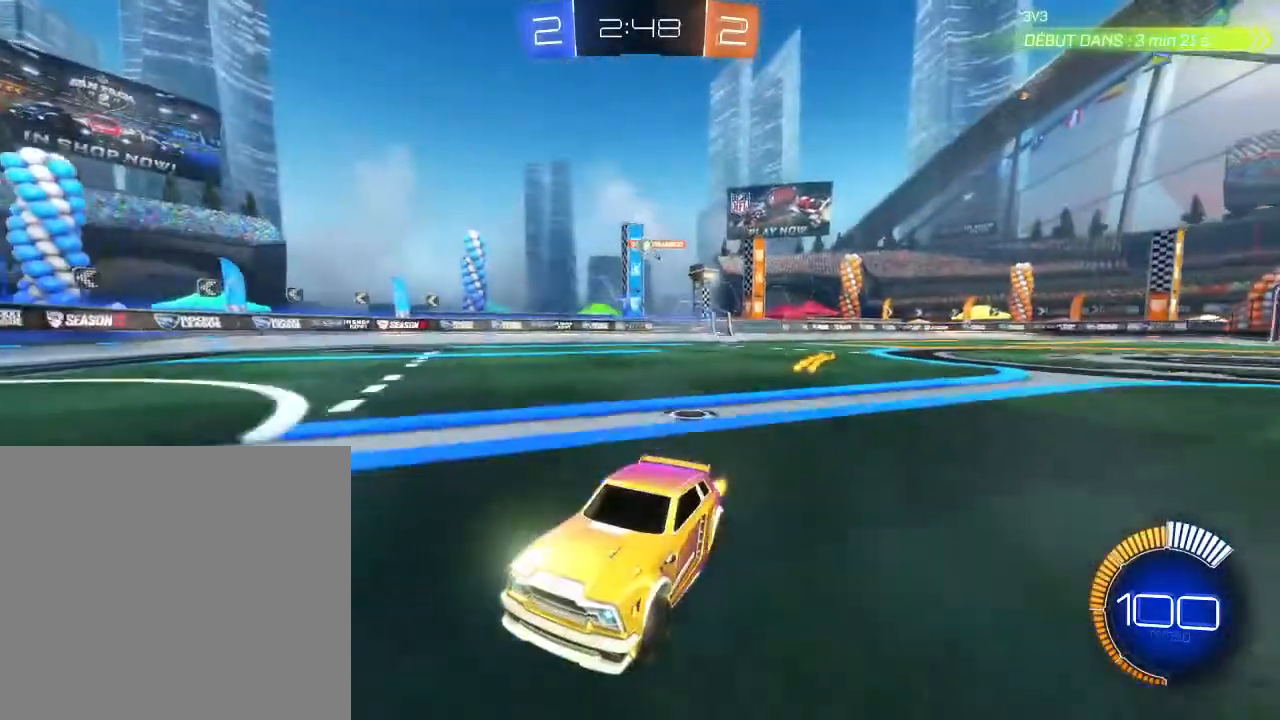
{"buttons": ["R2"], "left_stick": "right", "right_stick": "center", "events": [[33, "left_stick", "right"], [200, "left_stick", "center"], [467, "left_stick", "right"]]}
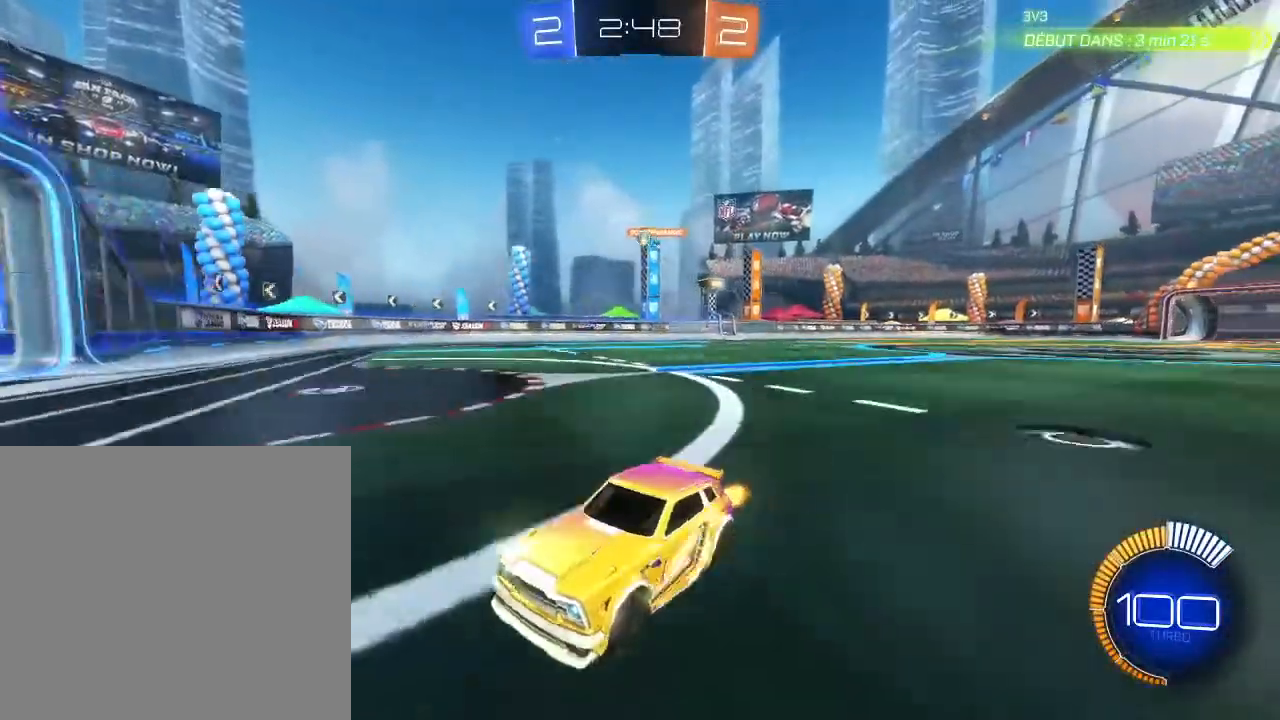
{"buttons": ["R2"], "left_stick": "right", "right_stick": "center", "events": [[67, "L1", "down"], [233, "L1", "up"]]}
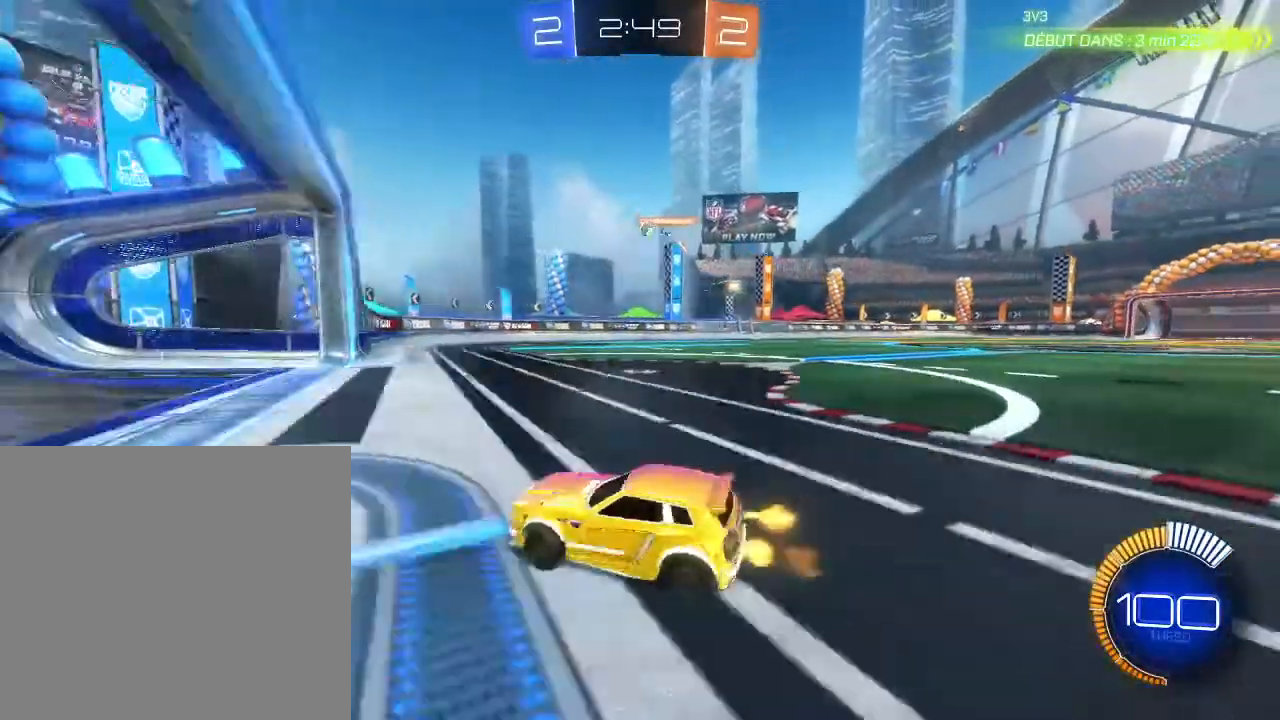
{"buttons": ["R2"], "left_stick": "right", "right_stick": "center", "events": [[67, "left_stick", "center"], [133, "left_stick", "down-left"], [267, "left_stick", "center"], [333, "left_stick", "right"]]}
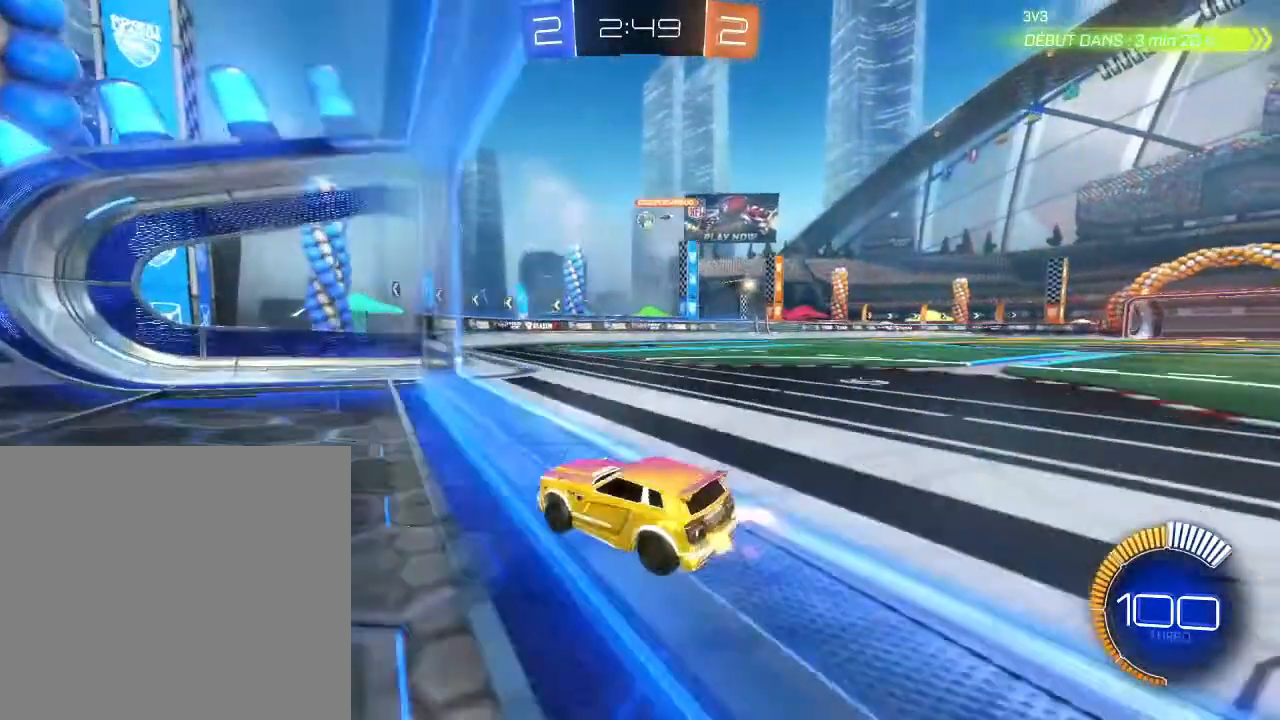
{"buttons": [], "left_stick": "center", "right_stick": "center", "events": [[100, "R2", "up"], [133, "L2", "down"], [367, "left_stick", "center"], [467, "L2", "up"]]}
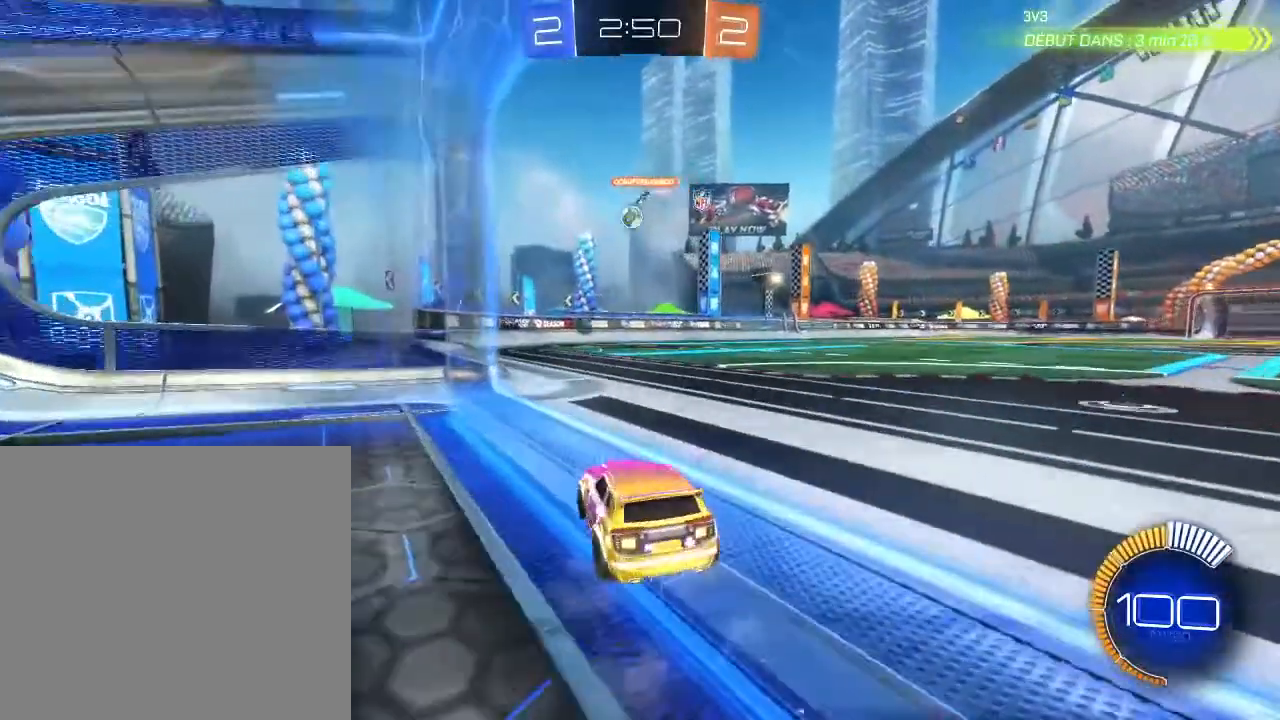
{"buttons": [], "left_stick": "center", "right_stick": "center", "events": []}
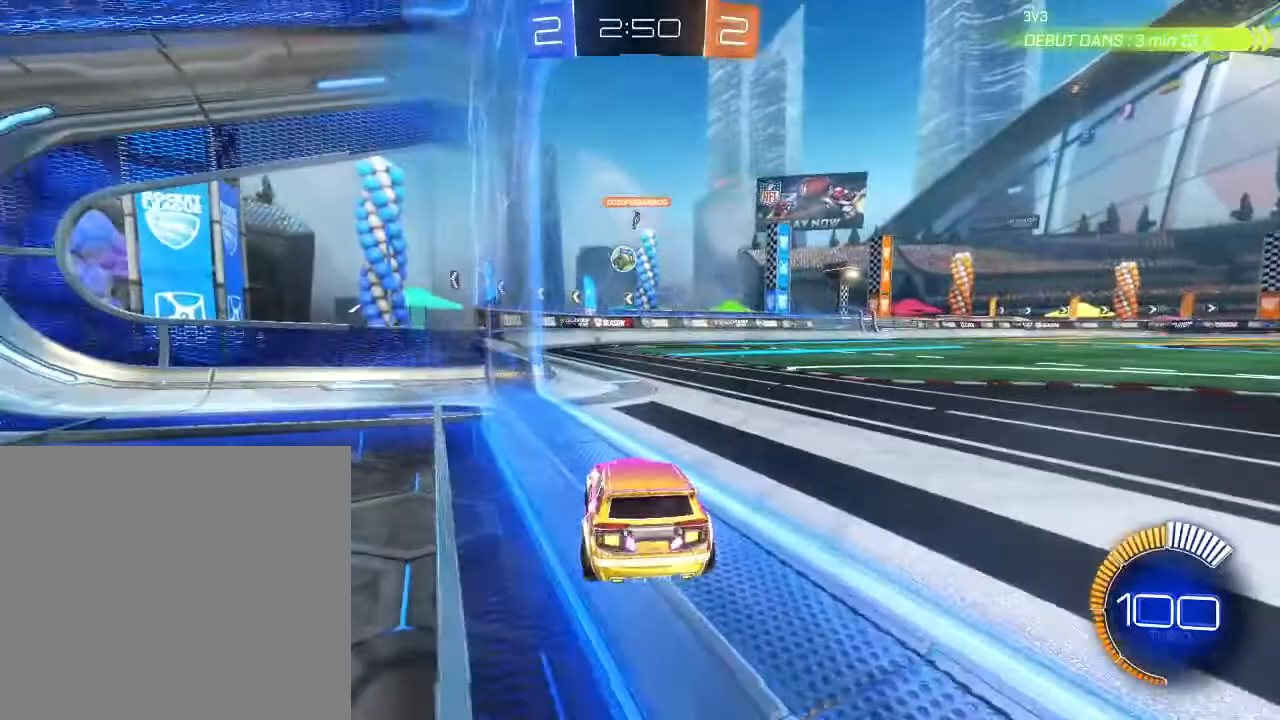
{"buttons": ["R2"], "left_stick": "center", "right_stick": "center", "events": [[133, "R2", "down"]]}
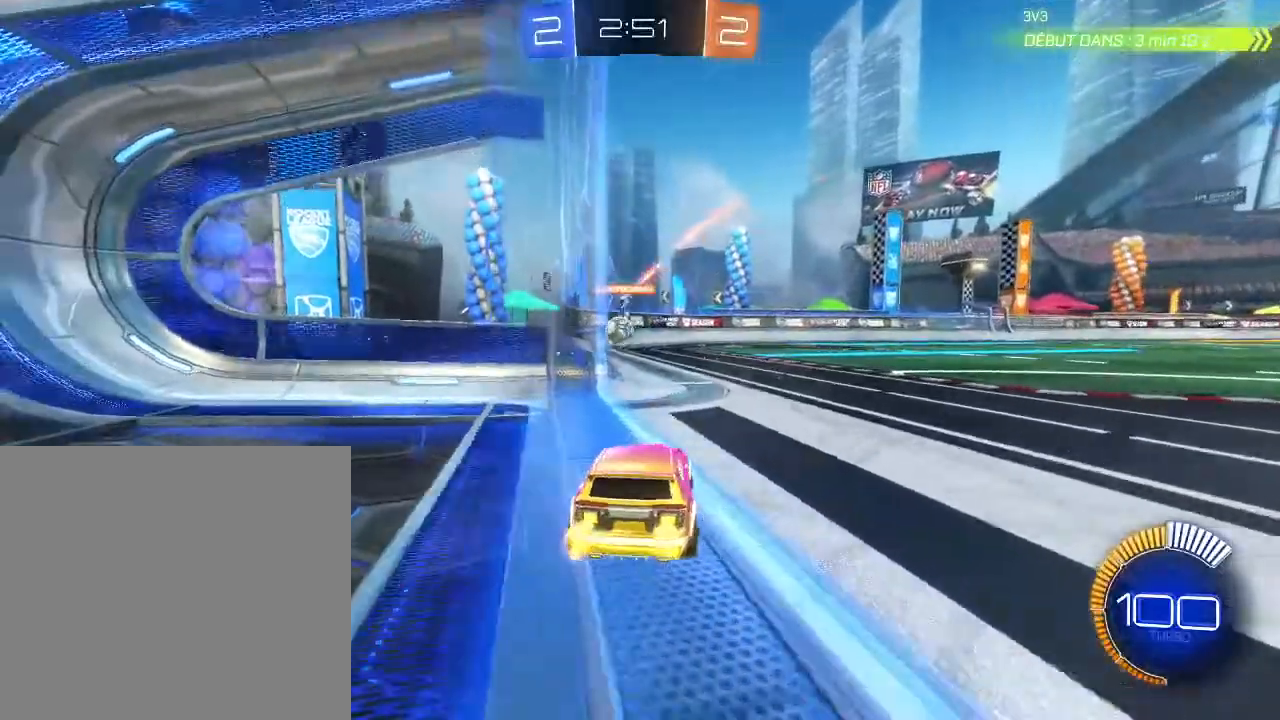
{"buttons": [], "left_stick": "right", "right_stick": "center", "events": [[267, "left_stick", "right"], [367, "R2", "up"]]}
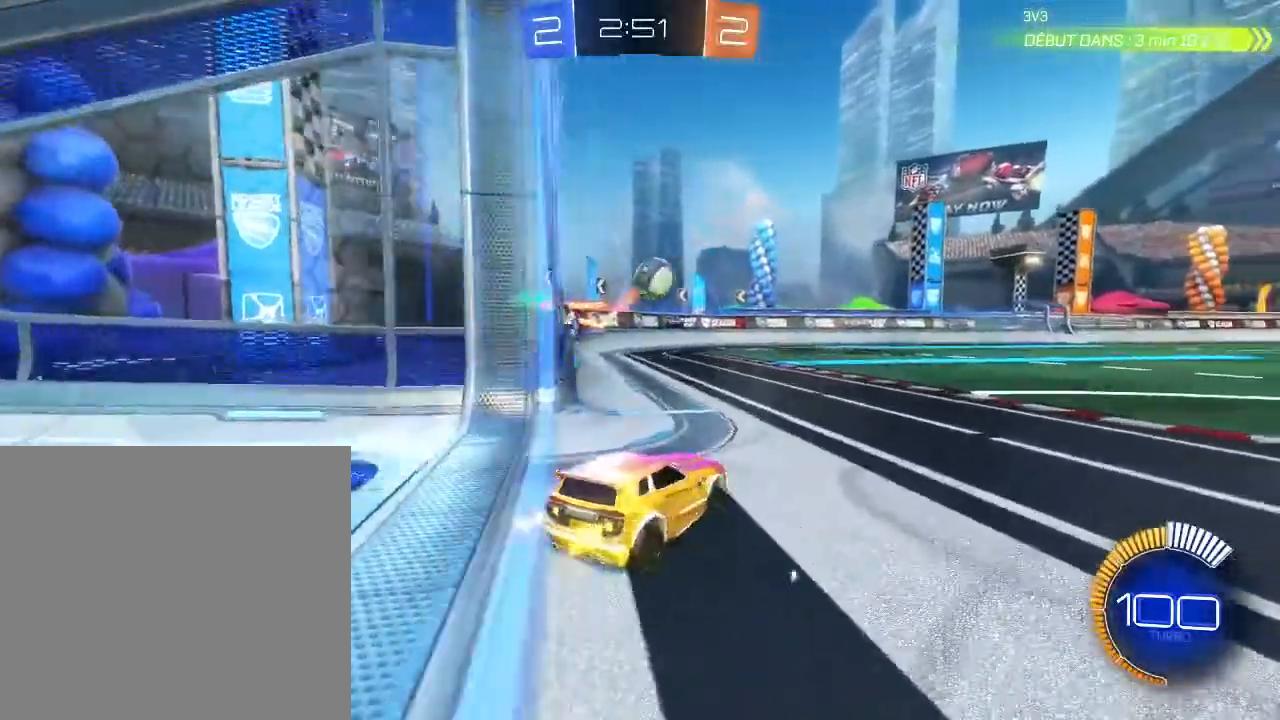
{"buttons": ["R2"], "left_stick": "center", "right_stick": "center", "events": [[100, "R2", "down"], [300, "left_stick", "left"], [433, "left_stick", "center"]]}
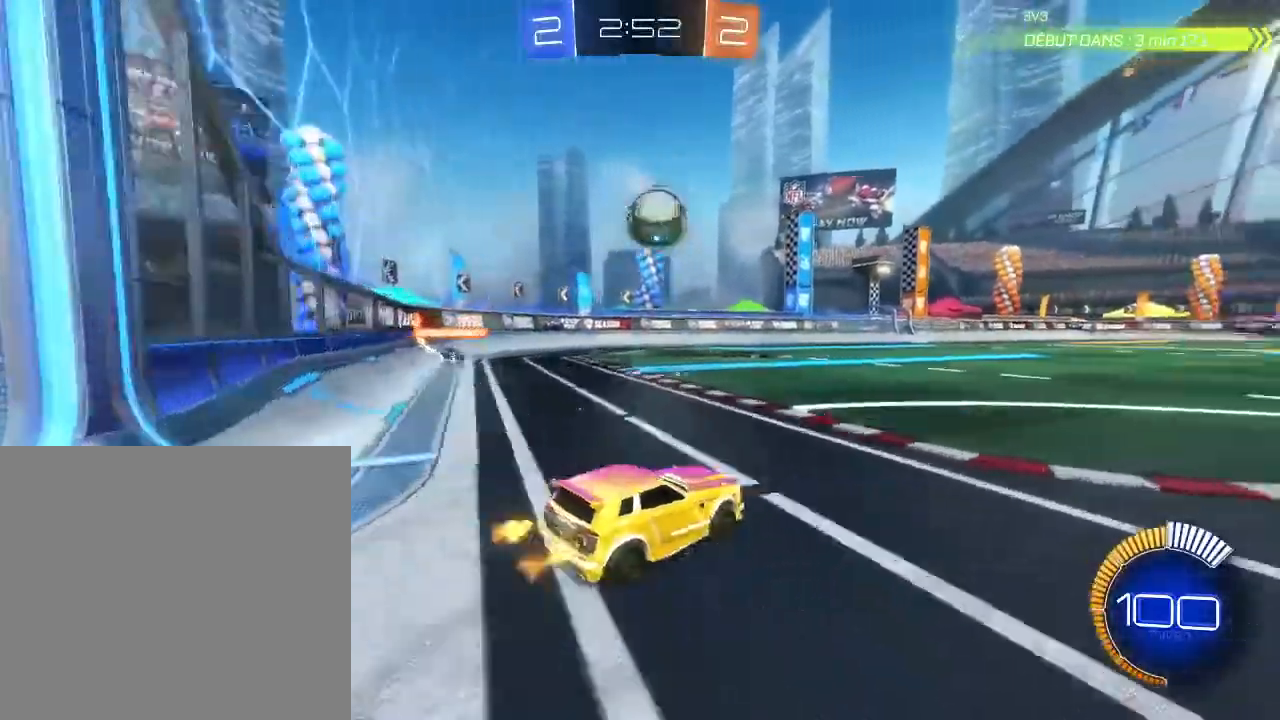
{"buttons": ["B", "R2"], "left_stick": "center", "right_stick": "center", "events": [[33, "B", "down"], [200, "left_stick", "down-right"], [233, "A", "down"], [467, "A", "up"], [500, "left_stick", "center"]]}
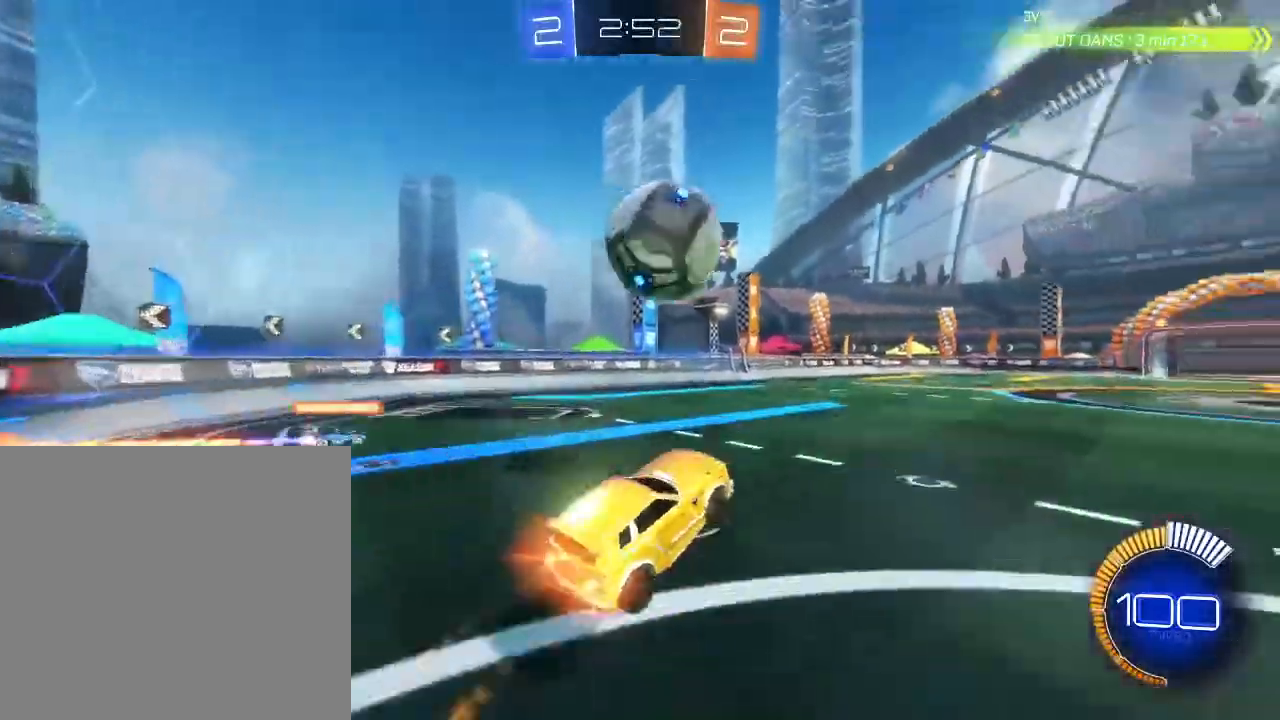
{"buttons": ["B", "R2"], "left_stick": "right", "right_stick": "center", "events": [[100, "left_stick", "right"], [200, "A", "down"], [500, "A", "up"]]}
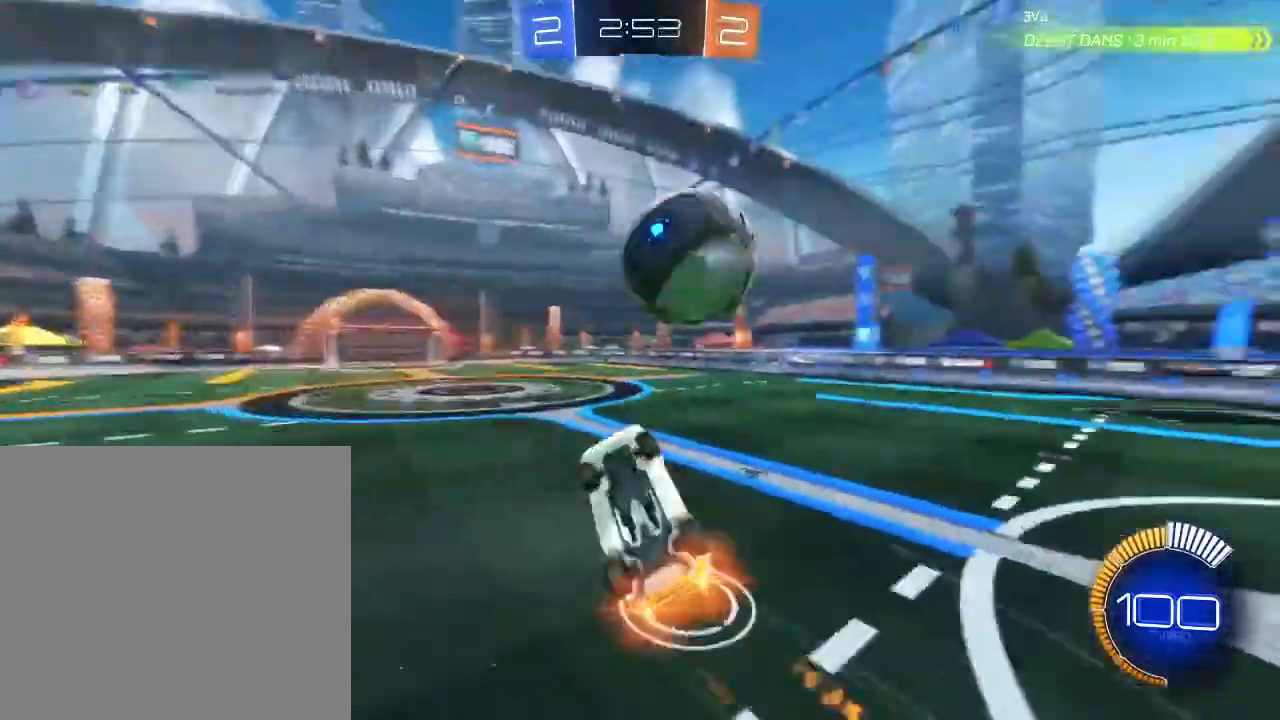
{"buttons": ["R2"], "left_stick": "center", "right_stick": "center", "events": [[67, "left_stick", "center"], [100, "L2", "down"], [167, "B", "up"], [167, "left_stick", "right"], [267, "left_stick", "up-right"], [367, "L2", "up"], [400, "Y", "down"], [433, "left_stick", "center"], [500, "Y", "up"]]}
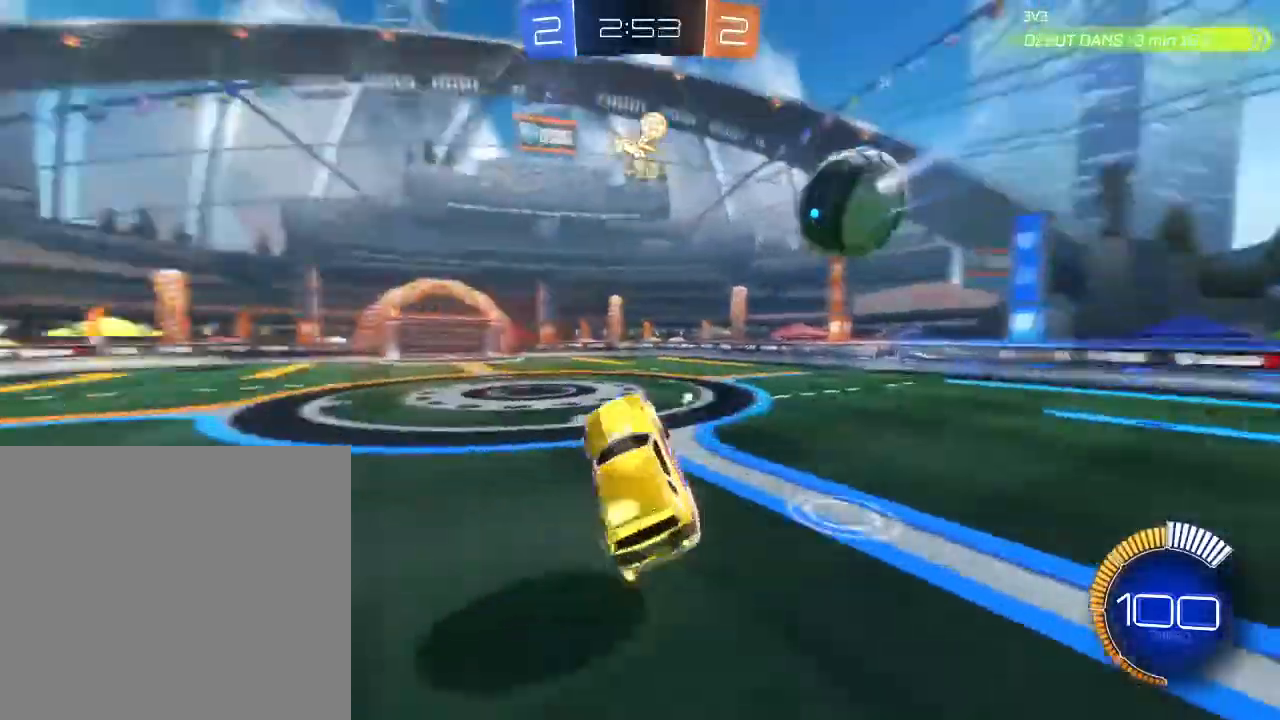
{"buttons": ["R2"], "left_stick": "center", "right_stick": "center", "events": [[133, "left_stick", "up"], [333, "left_stick", "center"], [400, "Y", "down"], [500, "Y", "up"]]}
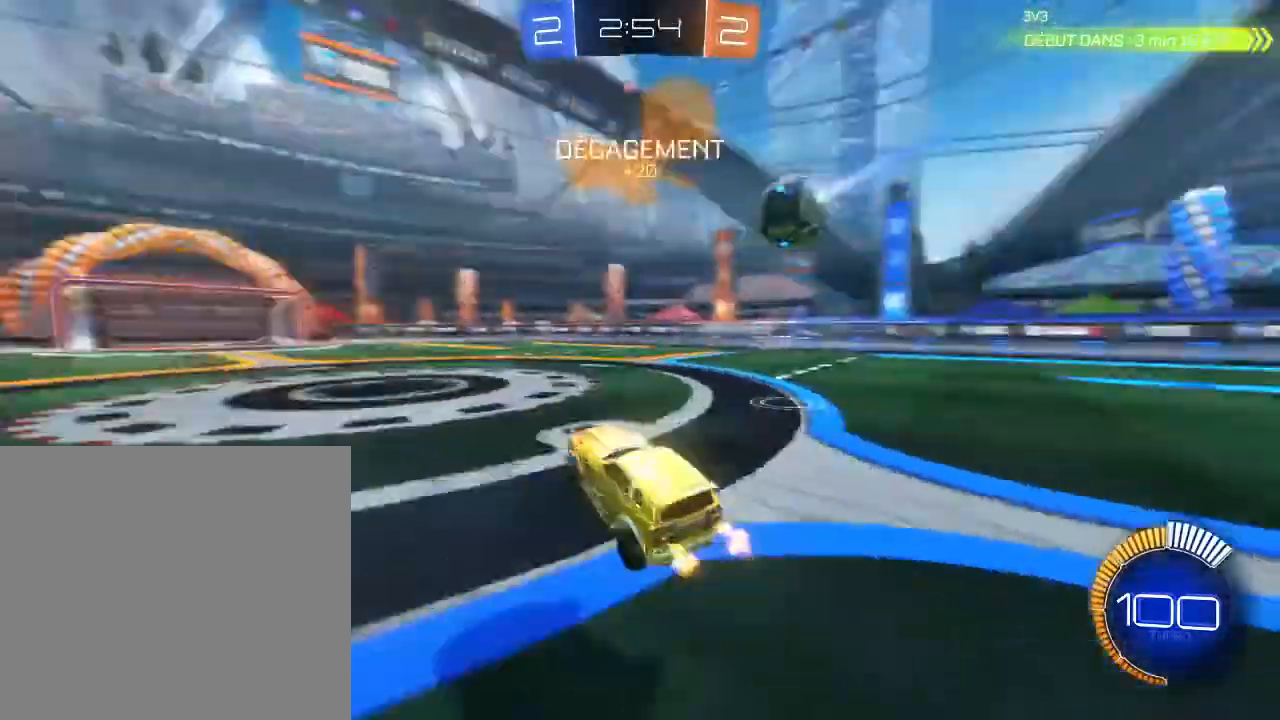
{"buttons": ["B", "R2"], "left_stick": "right", "right_stick": "center", "events": [[33, "left_stick", "right"], [233, "B", "down"]]}
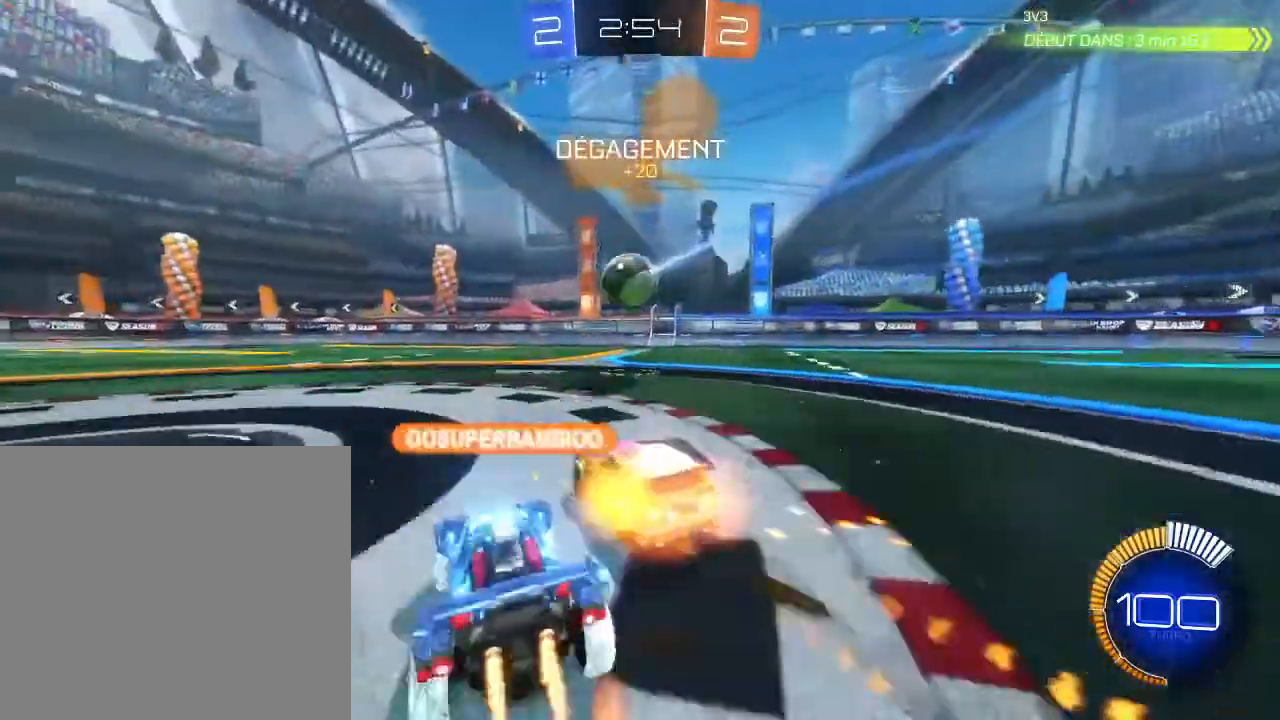
{"buttons": ["B", "R2"], "left_stick": "center", "right_stick": "center", "events": [[67, "left_stick", "center"], [200, "left_stick", "down-left"], [267, "B", "up"], [367, "left_stick", "center"], [500, "B", "down"]]}
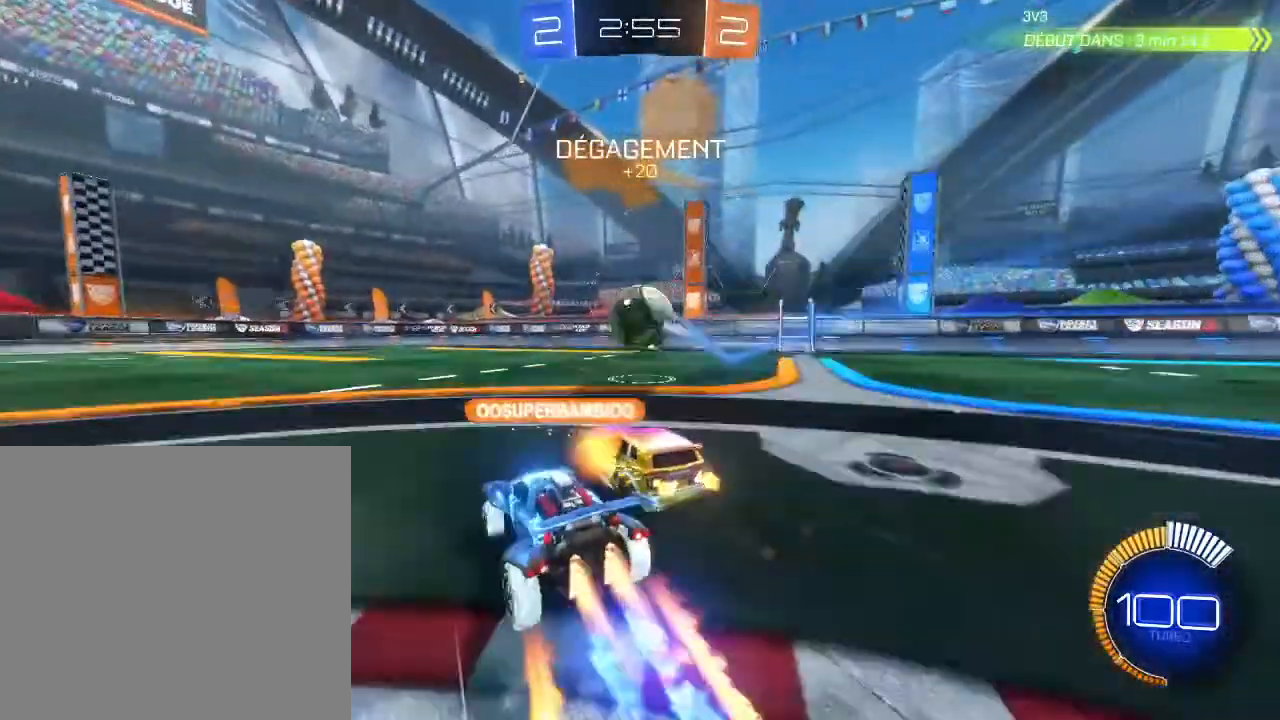
{"buttons": ["R2"], "left_stick": "right", "right_stick": "center", "events": [[133, "left_stick", "right"], [300, "left_stick", "center"], [333, "B", "up"], [500, "left_stick", "right"]]}
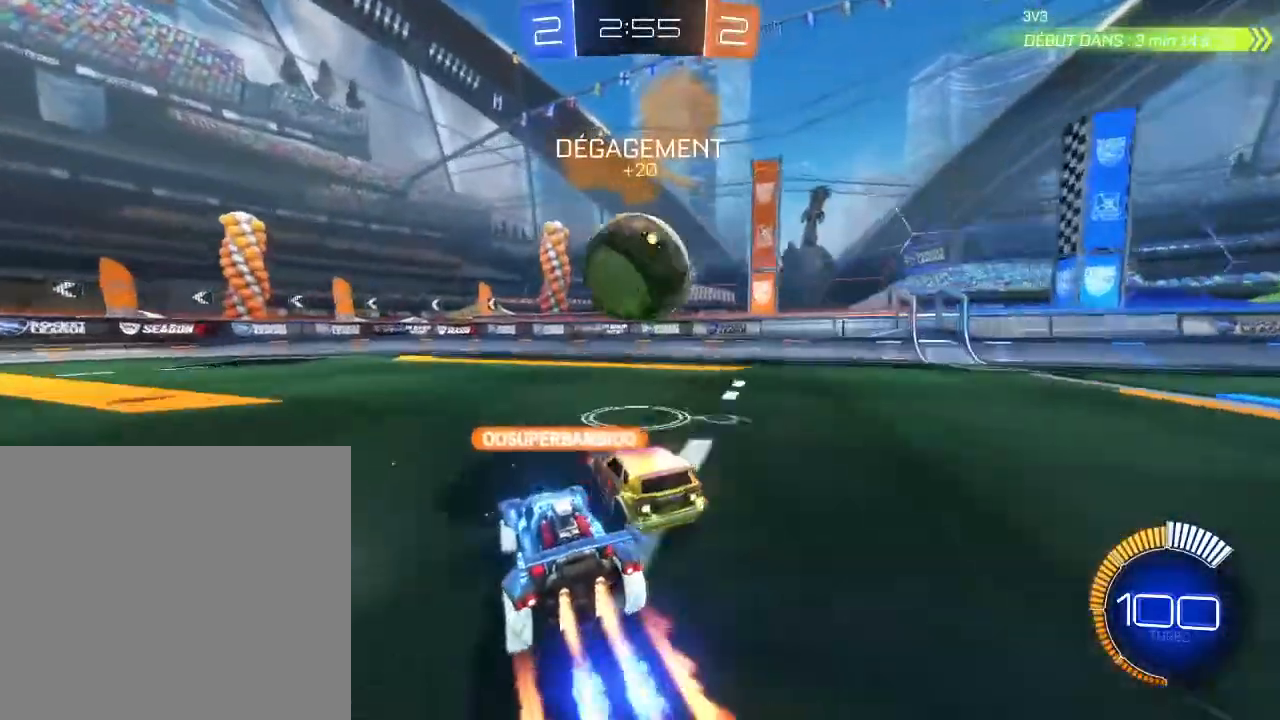
{"buttons": ["R2"], "left_stick": "up-right", "right_stick": "center", "events": [[133, "R2", "up"], [200, "L2", "down"], [433, "L2", "up"], [433, "R2", "down"], [433, "left_stick", "up-right"]]}
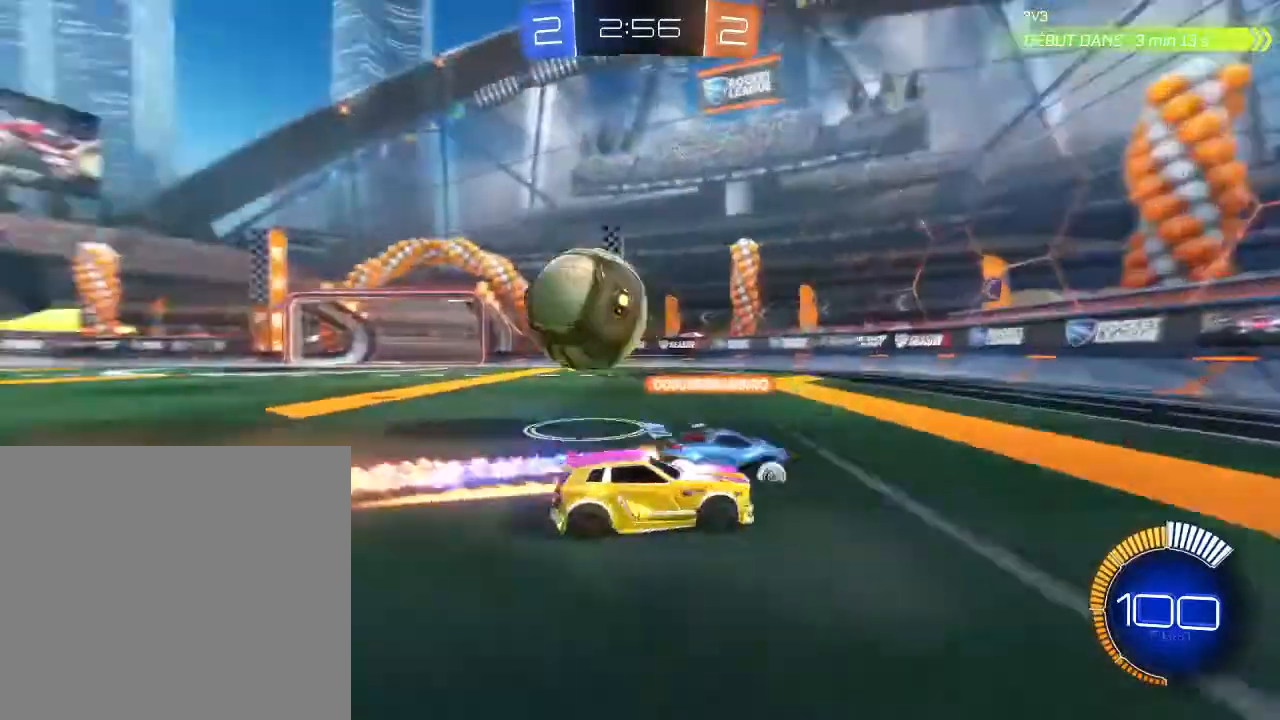
{"buttons": ["B", "R2"], "left_stick": "left", "right_stick": "center", "events": [[100, "left_stick", "left"], [467, "B", "down"]]}
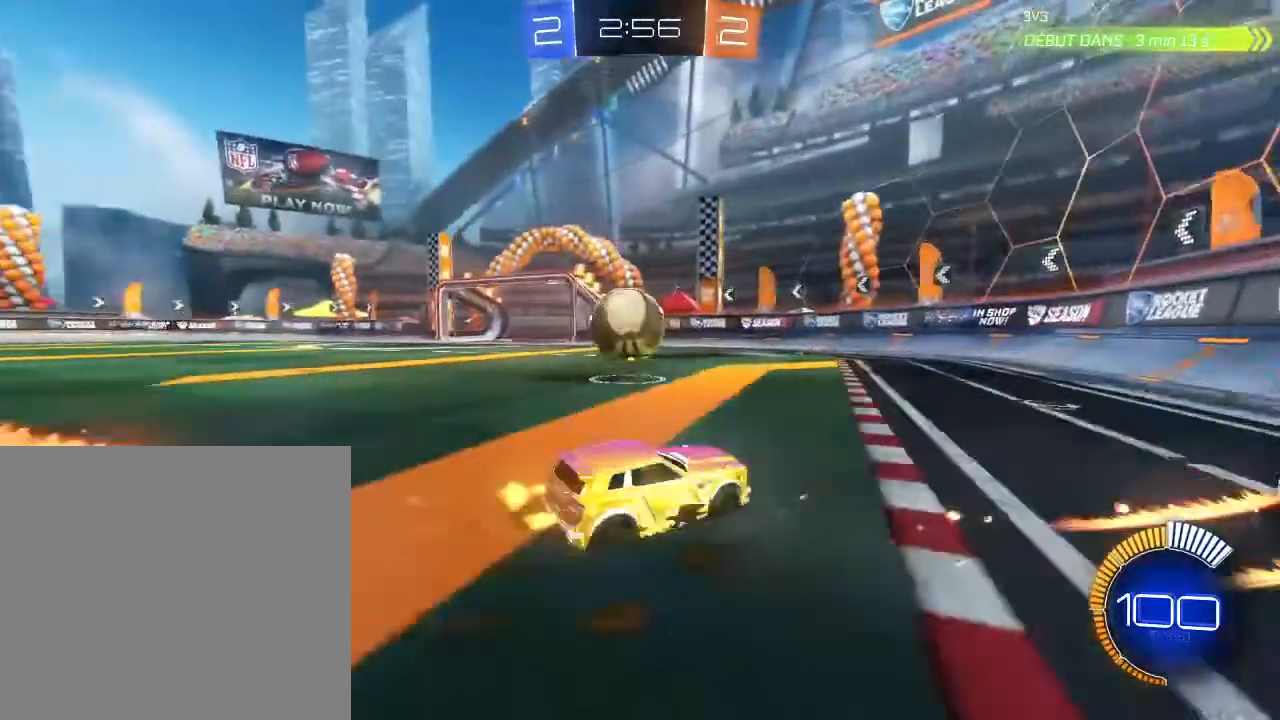
{"buttons": ["B", "R2"], "left_stick": "center", "right_stick": "center", "events": [[267, "left_stick", "down-left"], [467, "left_stick", "center"]]}
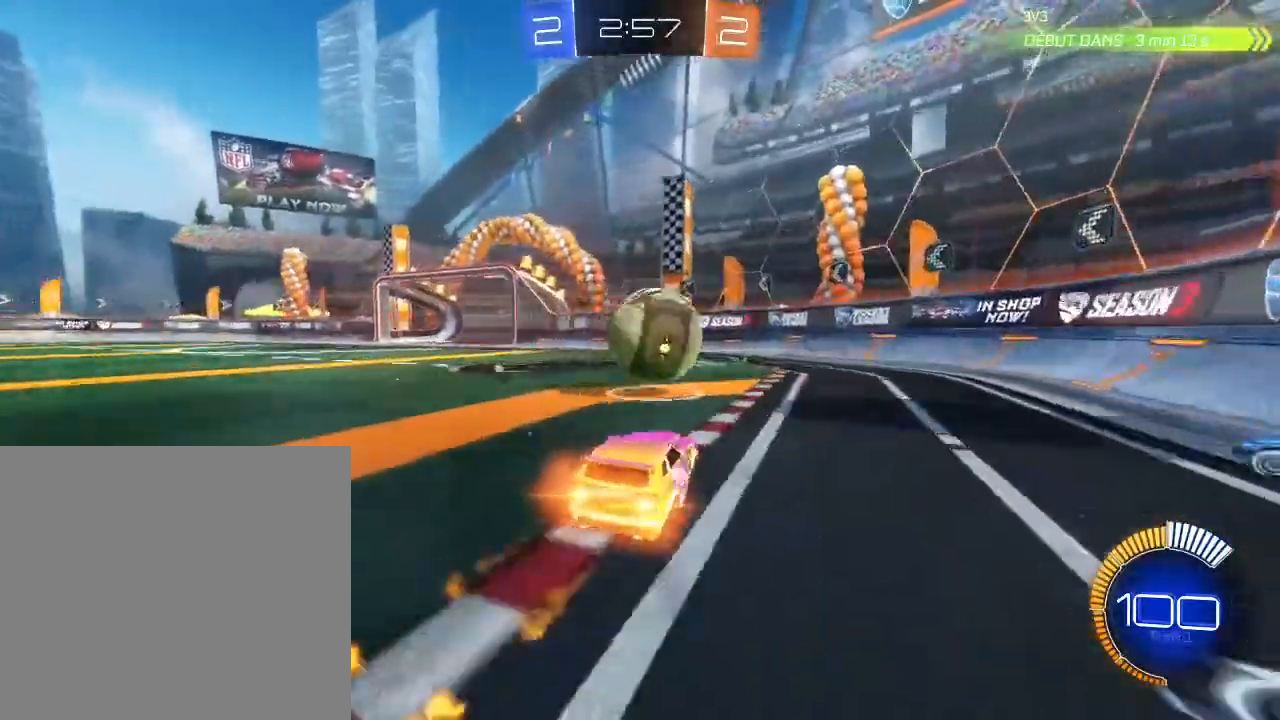
{"buttons": ["R2"], "left_stick": "left", "right_stick": "center", "events": [[33, "left_stick", "right"], [200, "left_stick", "up-right"], [333, "left_stick", "left"], [433, "B", "up"]]}
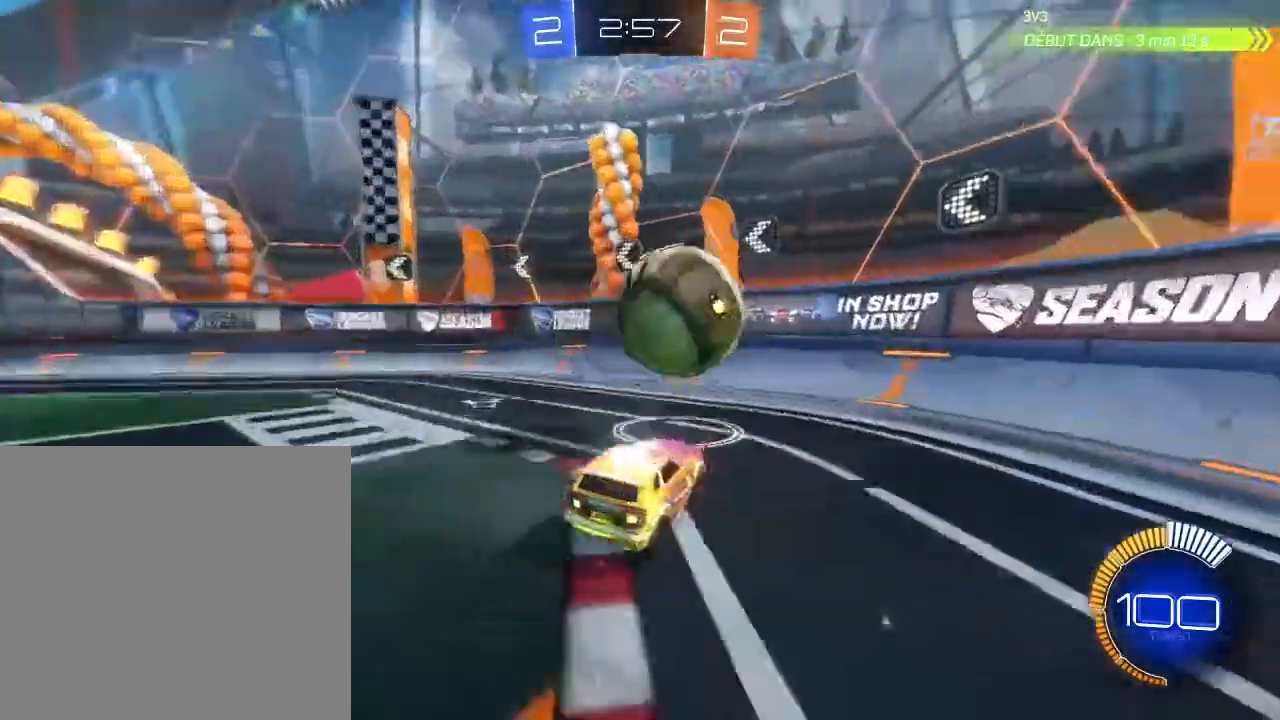
{"buttons": ["R2"], "left_stick": "left", "right_stick": "center", "events": []}
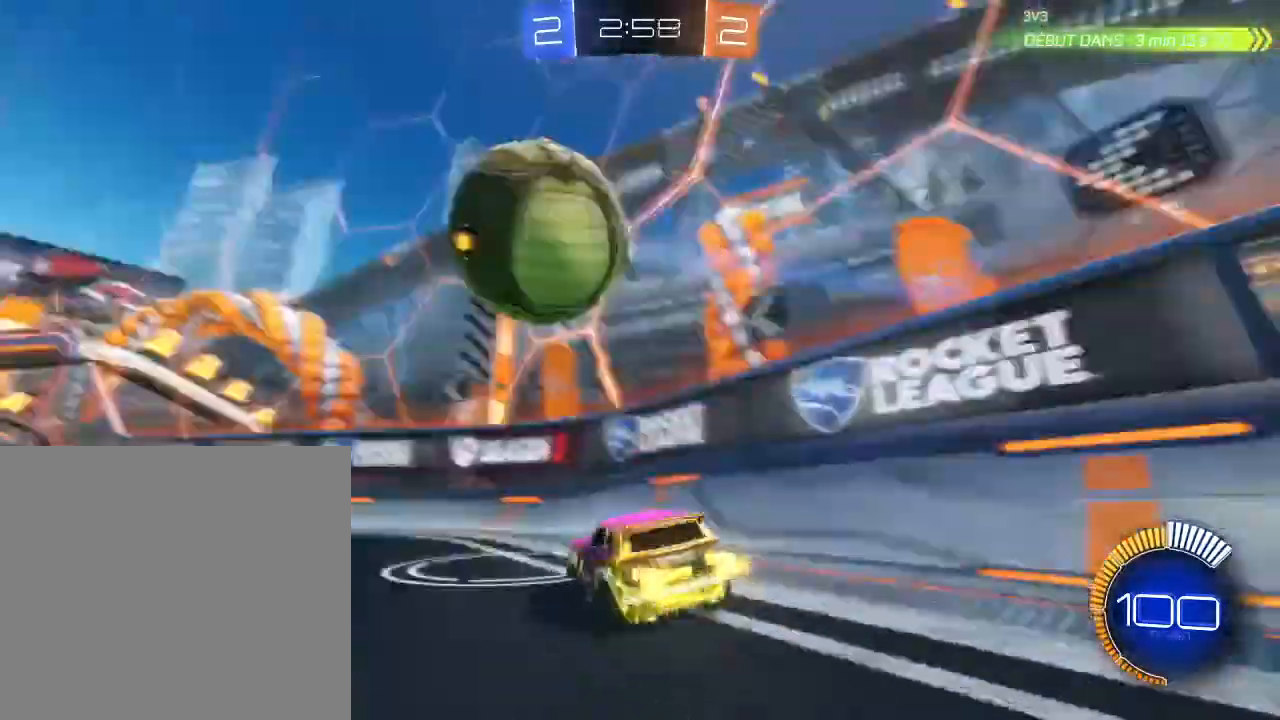
{"buttons": ["B", "R2"], "left_stick": "left", "right_stick": "center", "events": [[167, "L1", "down"], [300, "L1", "up"], [333, "B", "down"]]}
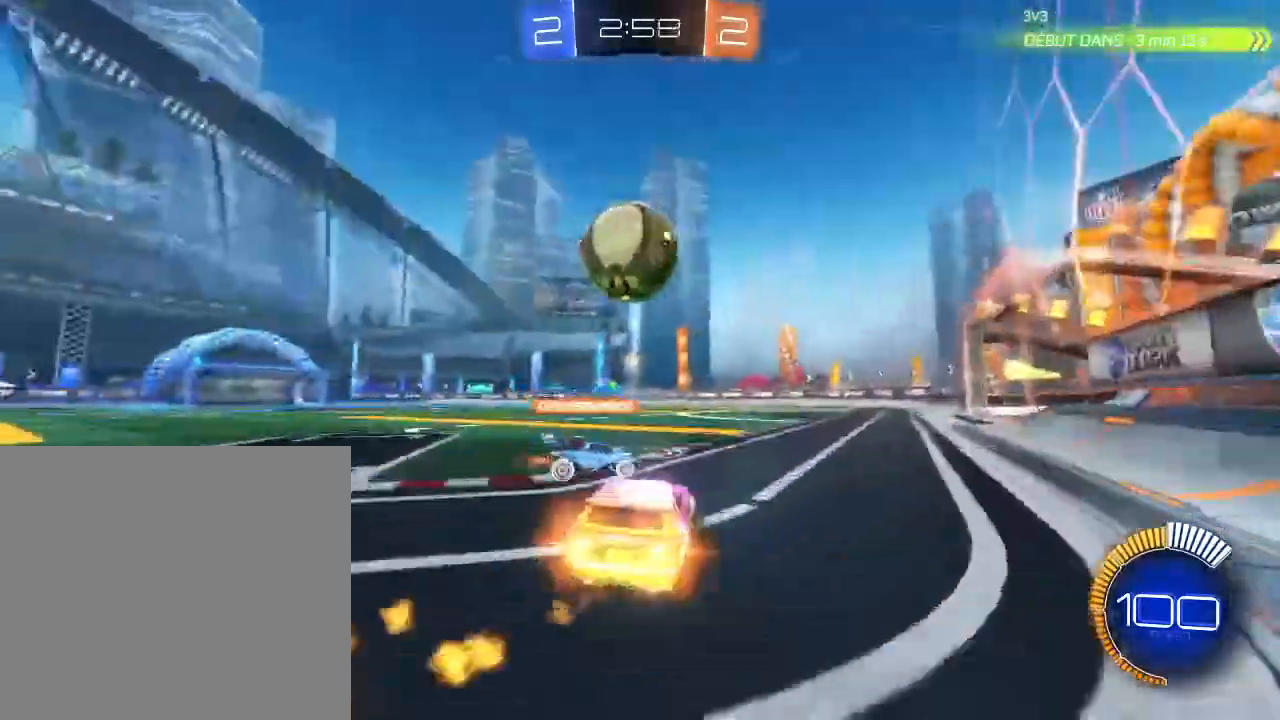
{"buttons": ["B", "R2"], "left_stick": "right", "right_stick": "center", "events": [[67, "left_stick", "center"], [400, "left_stick", "right"]]}
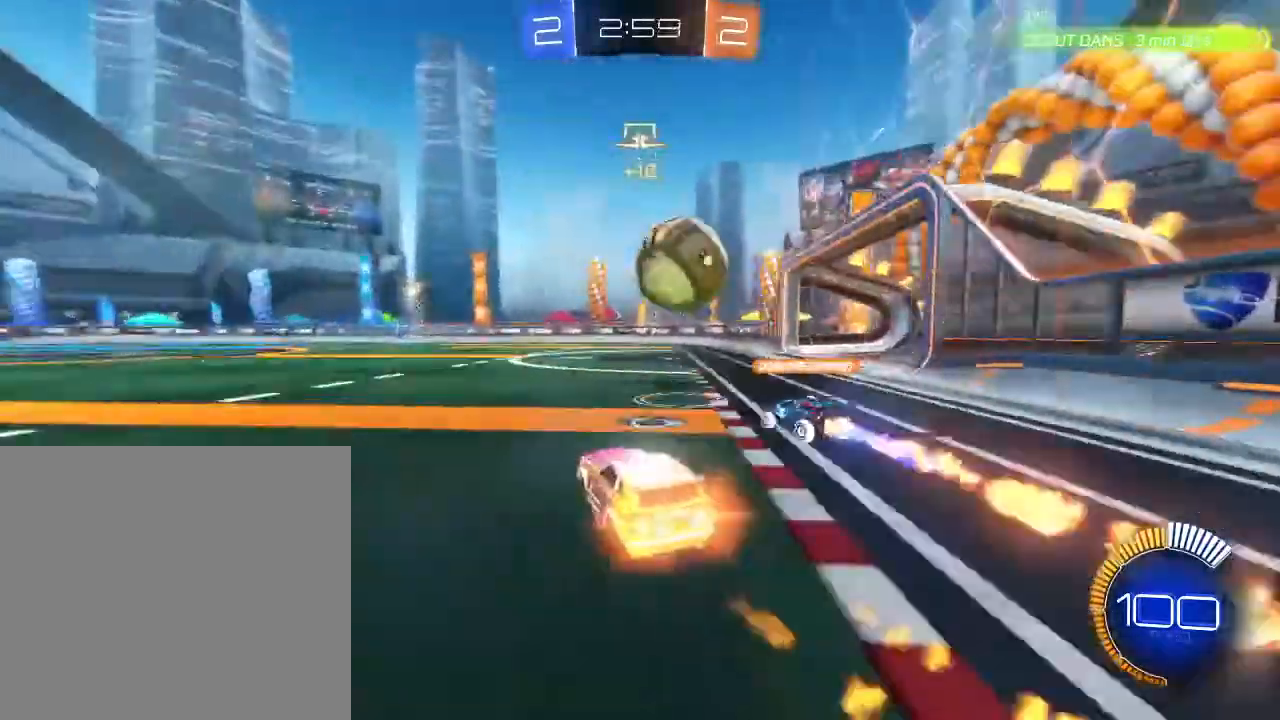
{"buttons": ["B", "R2"], "left_stick": "center", "right_stick": "center", "events": [[33, "left_stick", "center"], [233, "left_stick", "down-left"], [367, "left_stick", "center"]]}
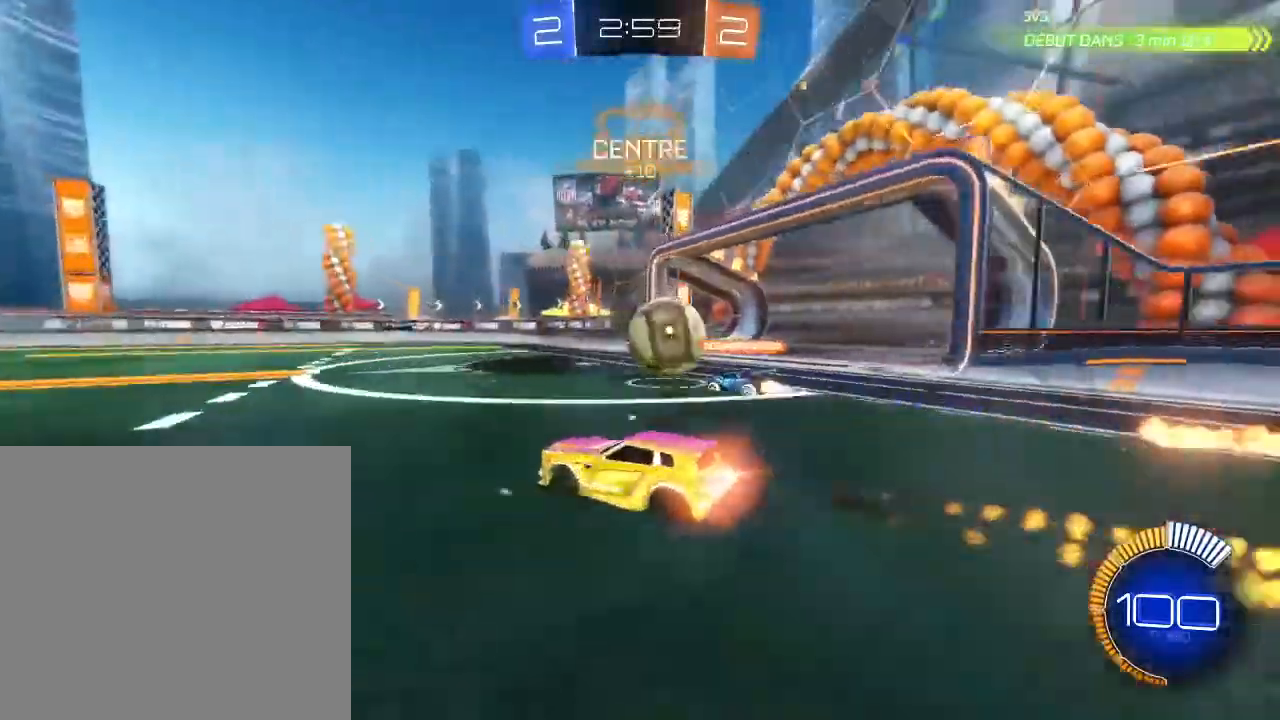
{"buttons": ["R2"], "left_stick": "down-left", "right_stick": "center", "events": [[300, "B", "up"], [333, "left_stick", "down-left"]]}
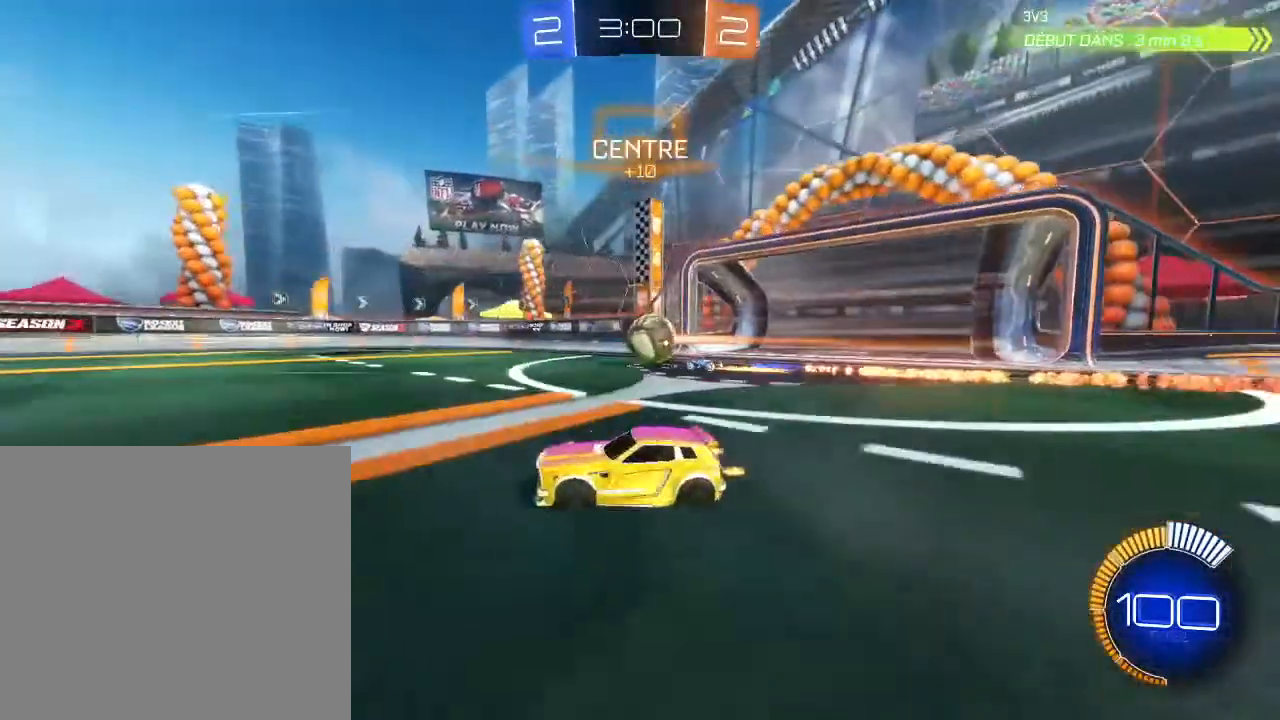
{"buttons": ["A", "R2"], "left_stick": "up-left", "right_stick": "center", "events": [[133, "left_stick", "left"], [367, "left_stick", "up-left"], [500, "A", "down"]]}
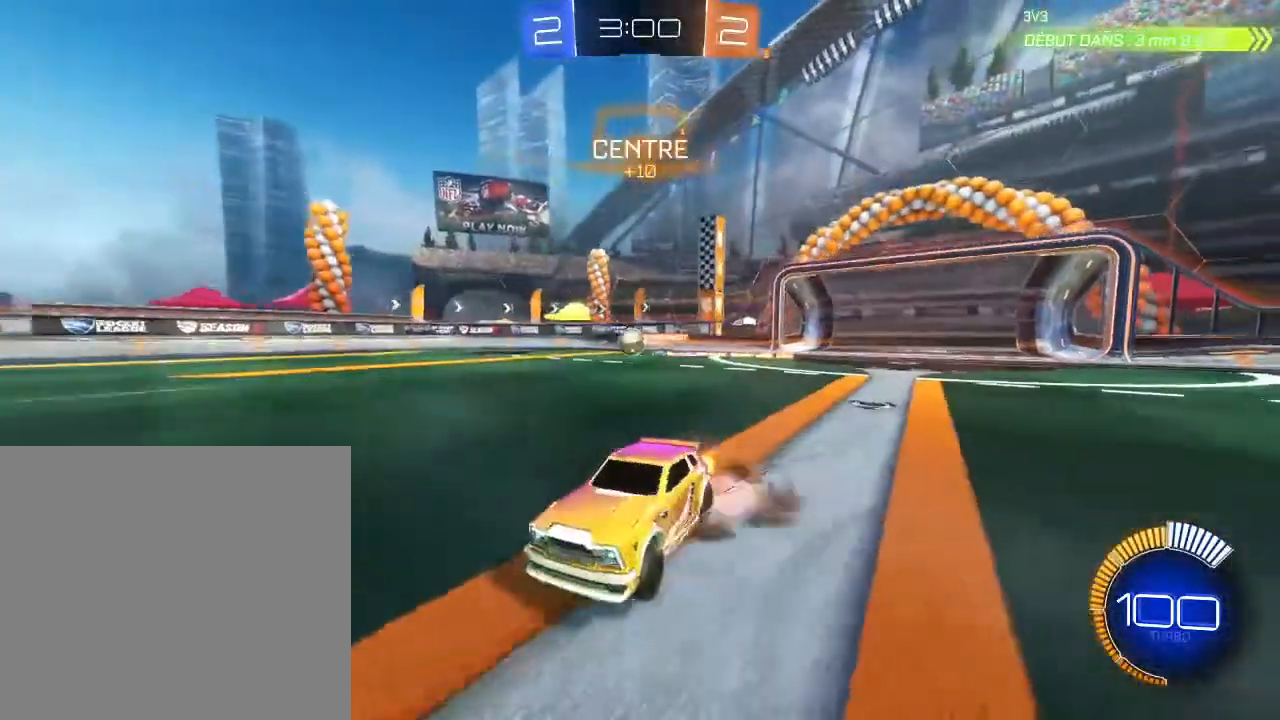
{"buttons": ["R2"], "left_stick": "up-right", "right_stick": "center", "events": [[67, "A", "up"], [67, "left_stick", "up-right"], [133, "A", "down"], [233, "A", "up"], [333, "Y", "down"], [467, "Y", "up"]]}